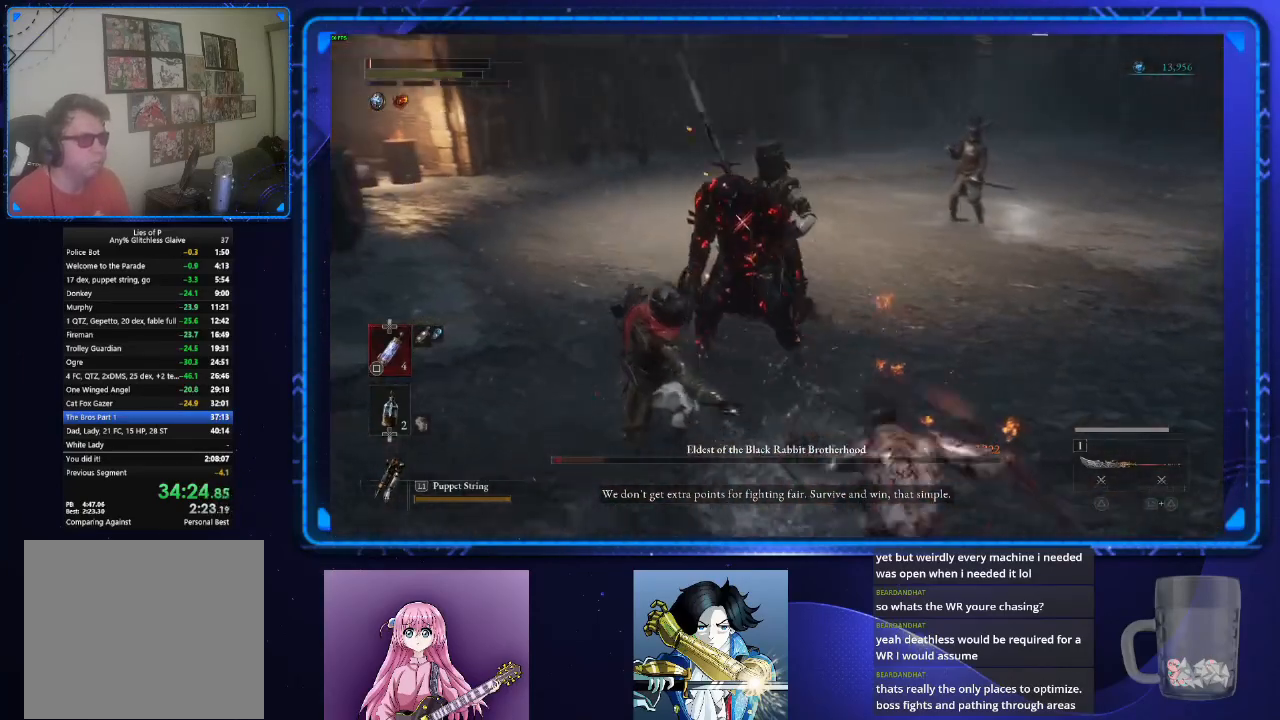
Gameplay with a controller (PlayStation layout); each line is a JSON object with the inputs held at the frame after it. "events" lists button and stick changes between this image and that frame as [ms after this image, input, new state], when the widget could be followed in between.
{"buttons": [], "left_stick": "down-right", "right_stick": "center", "events": [[250, "SQUARE", "down"], [283, "SQUARE", "up"], [383, "SQUARE", "down"], [484, "SQUARE", "up"]]}
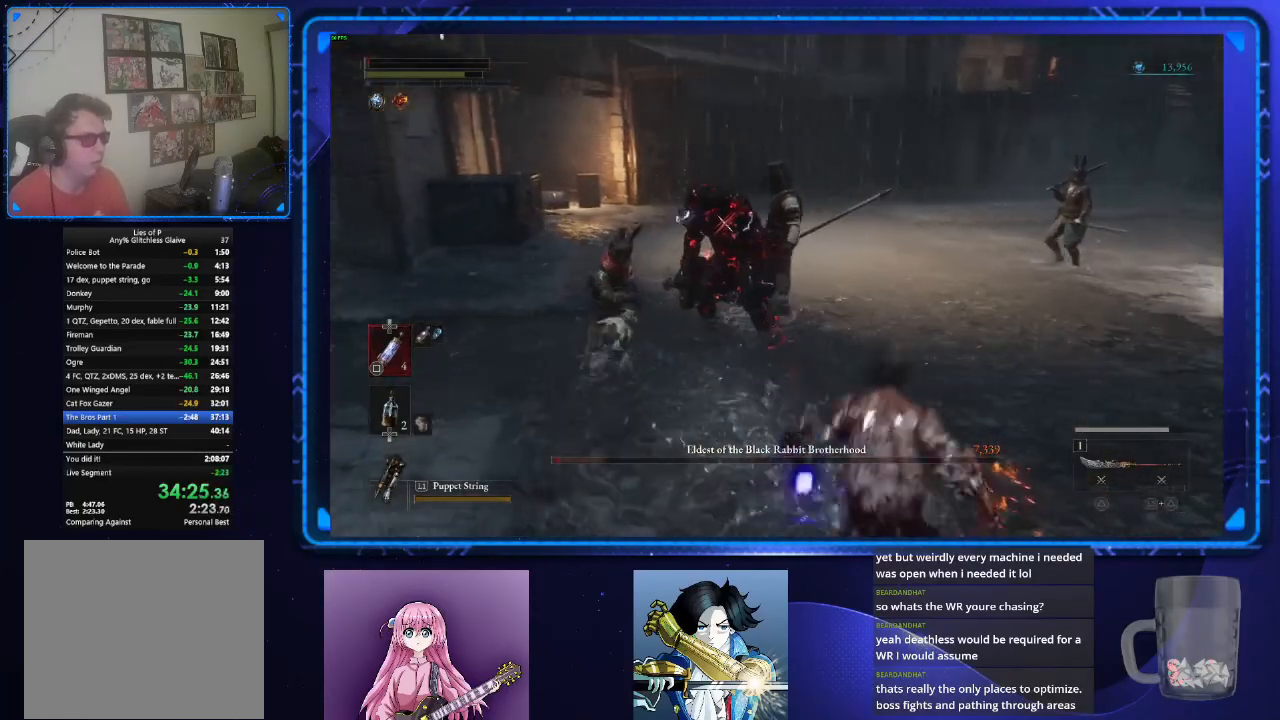
{"buttons": [], "left_stick": "down-right", "right_stick": "center", "events": [[34, "SQUARE", "down"], [100, "SQUARE", "up"], [200, "SQUARE", "down"], [284, "SQUARE", "up"], [367, "SQUARE", "down"], [451, "SQUARE", "up"]]}
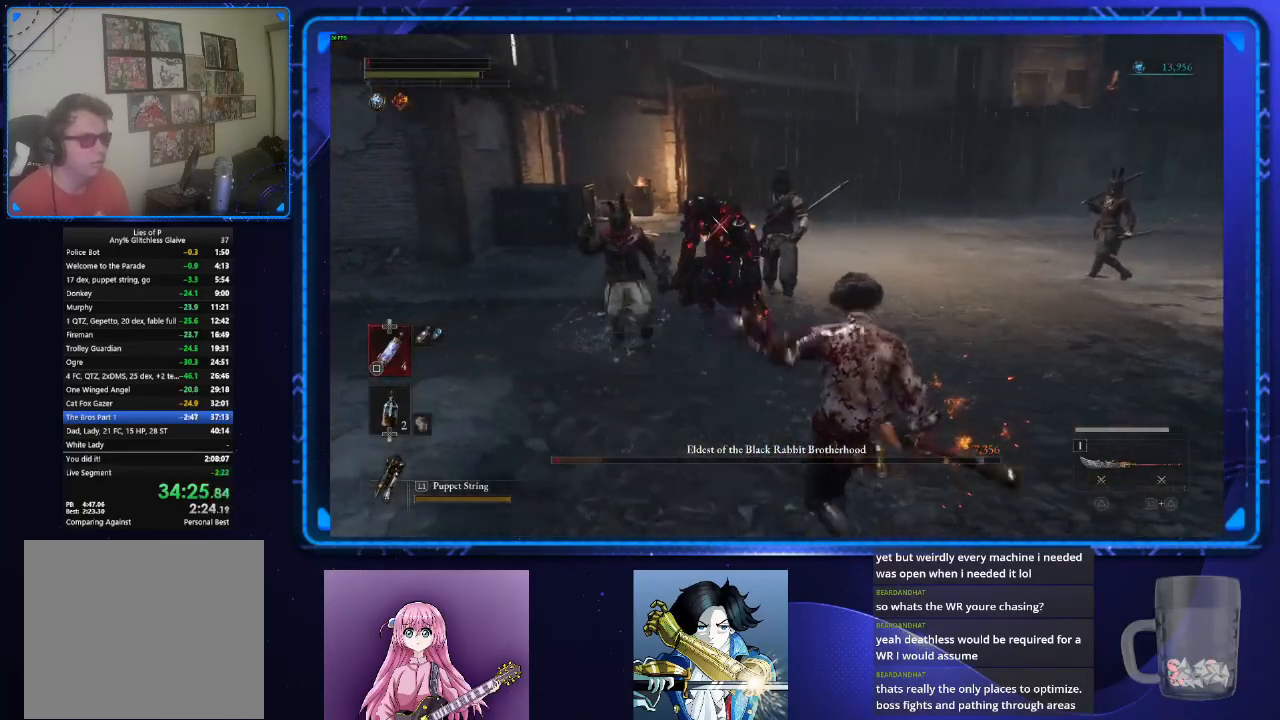
{"buttons": [], "left_stick": "down-right", "right_stick": "center", "events": [[33, "SQUARE", "down"], [100, "SQUARE", "up"], [200, "SQUARE", "down"], [267, "SQUARE", "up"], [350, "SQUARE", "down"], [450, "SQUARE", "up"]]}
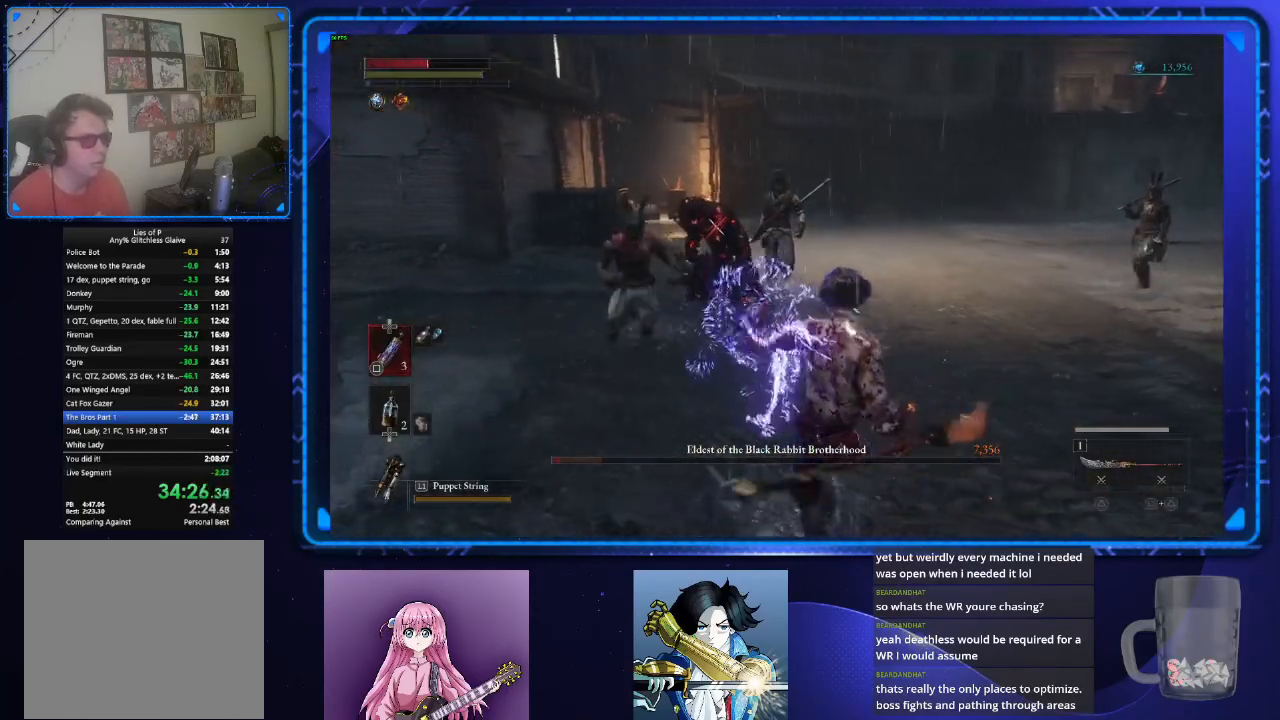
{"buttons": [], "left_stick": "up-right", "right_stick": "center", "events": [[484, "left_stick", "up-right"]]}
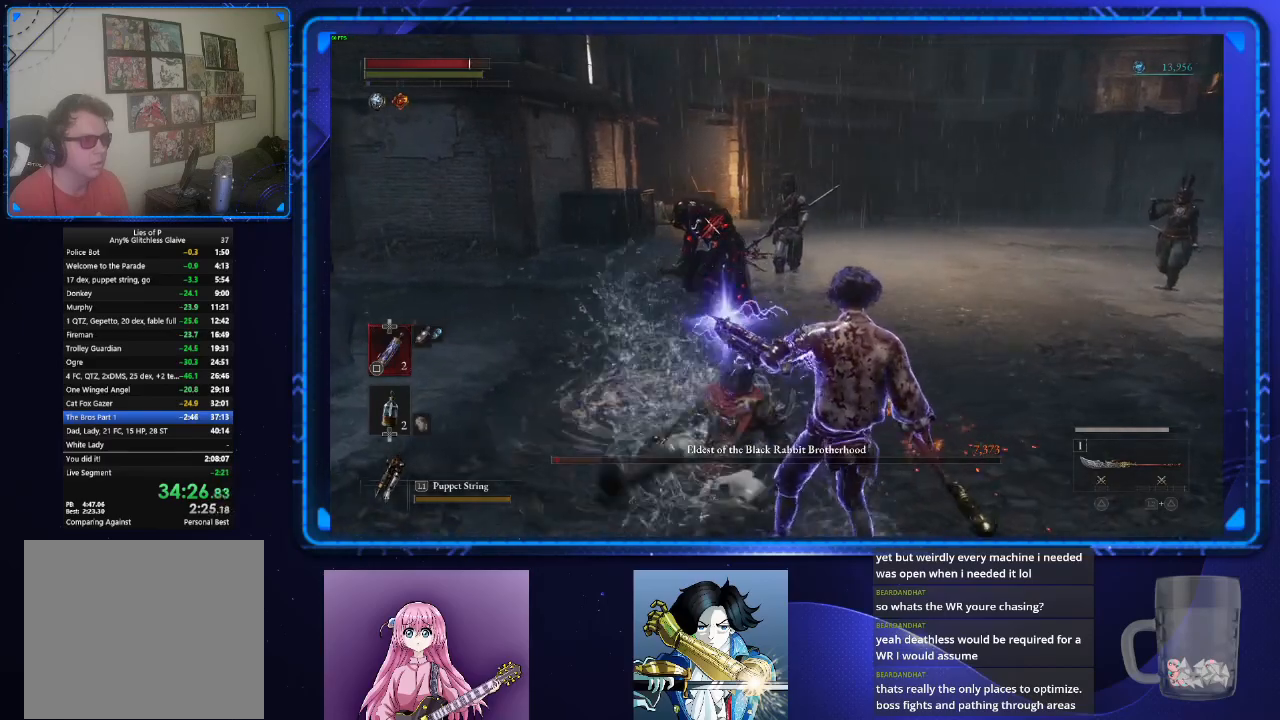
{"buttons": [], "left_stick": "up", "right_stick": "center", "events": [[134, "left_stick", "up"], [167, "CIRCLE", "down"], [284, "CIRCLE", "up"]]}
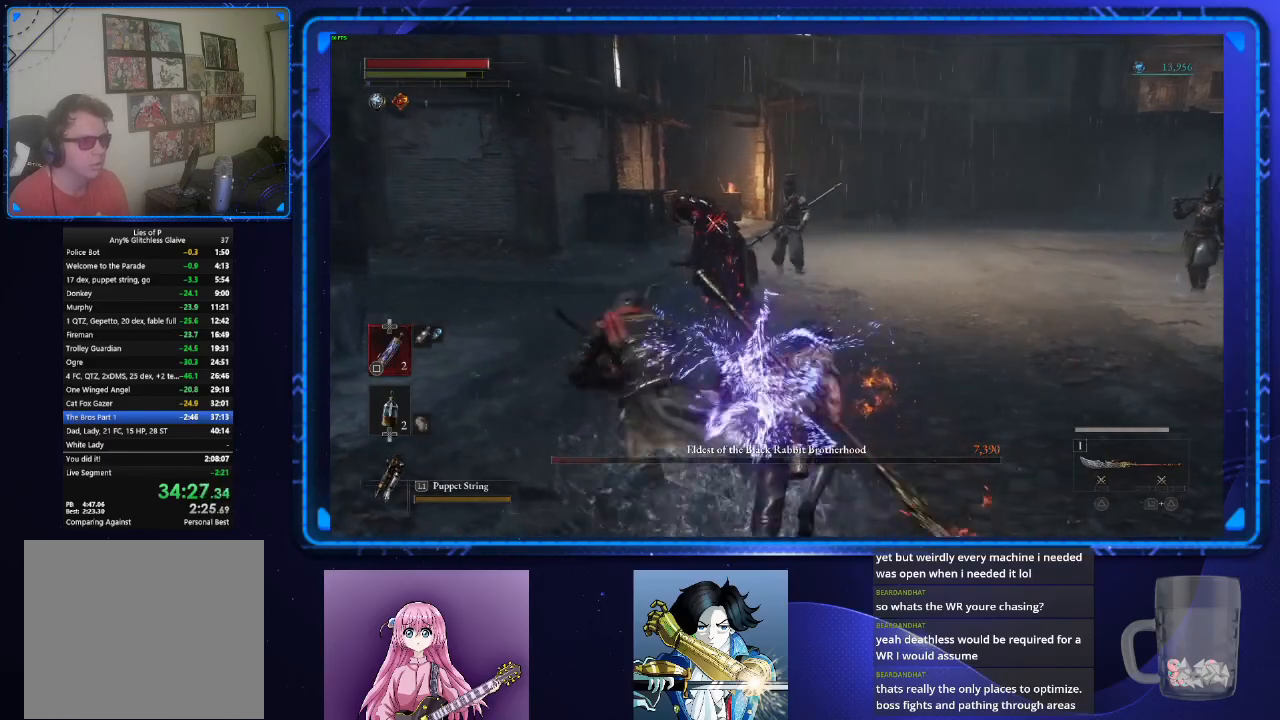
{"buttons": [], "left_stick": "up", "right_stick": "center", "events": [[116, "CIRCLE", "down"], [250, "CIRCLE", "up"]]}
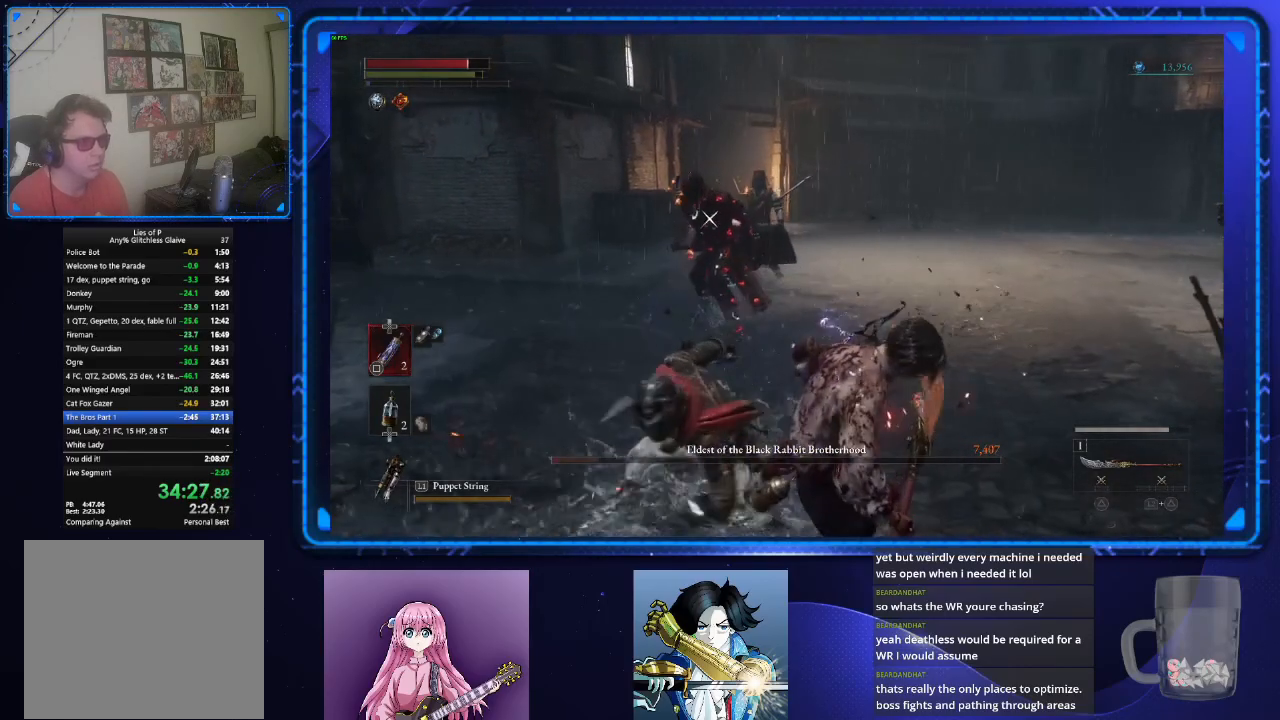
{"buttons": ["CIRCLE"], "left_stick": "up", "right_stick": "center", "events": [[83, "CIRCLE", "down"]]}
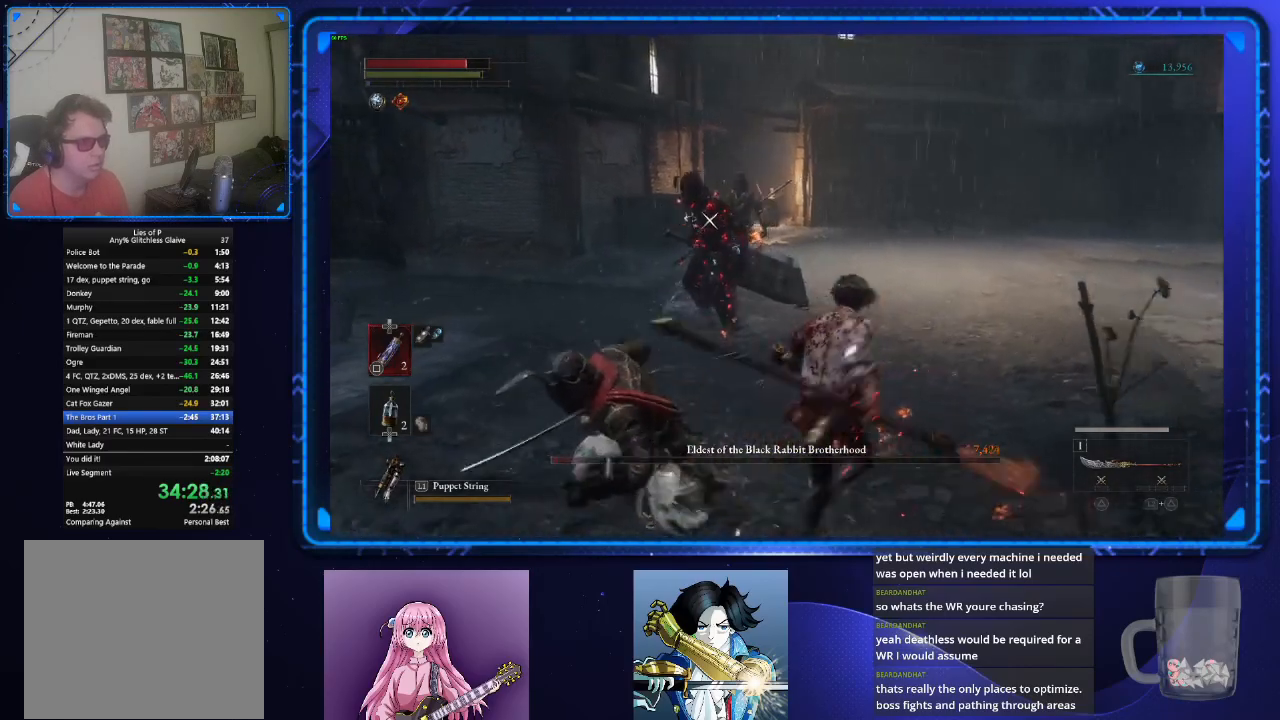
{"buttons": [], "left_stick": "center", "right_stick": "center", "events": [[33, "R2", "down"], [166, "R2", "up"], [200, "CIRCLE", "up"], [467, "left_stick", "center"]]}
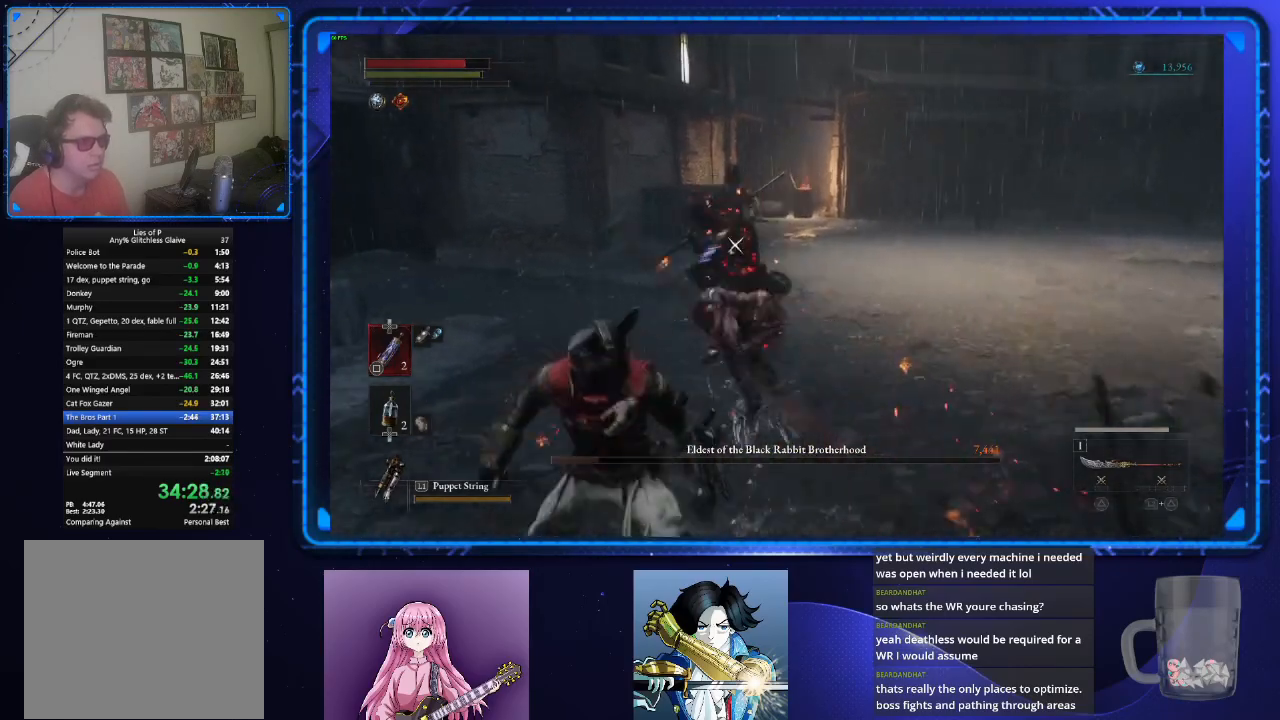
{"buttons": [], "left_stick": "right", "right_stick": "center", "events": [[234, "left_stick", "right"], [350, "CIRCLE", "down"], [467, "CIRCLE", "up"]]}
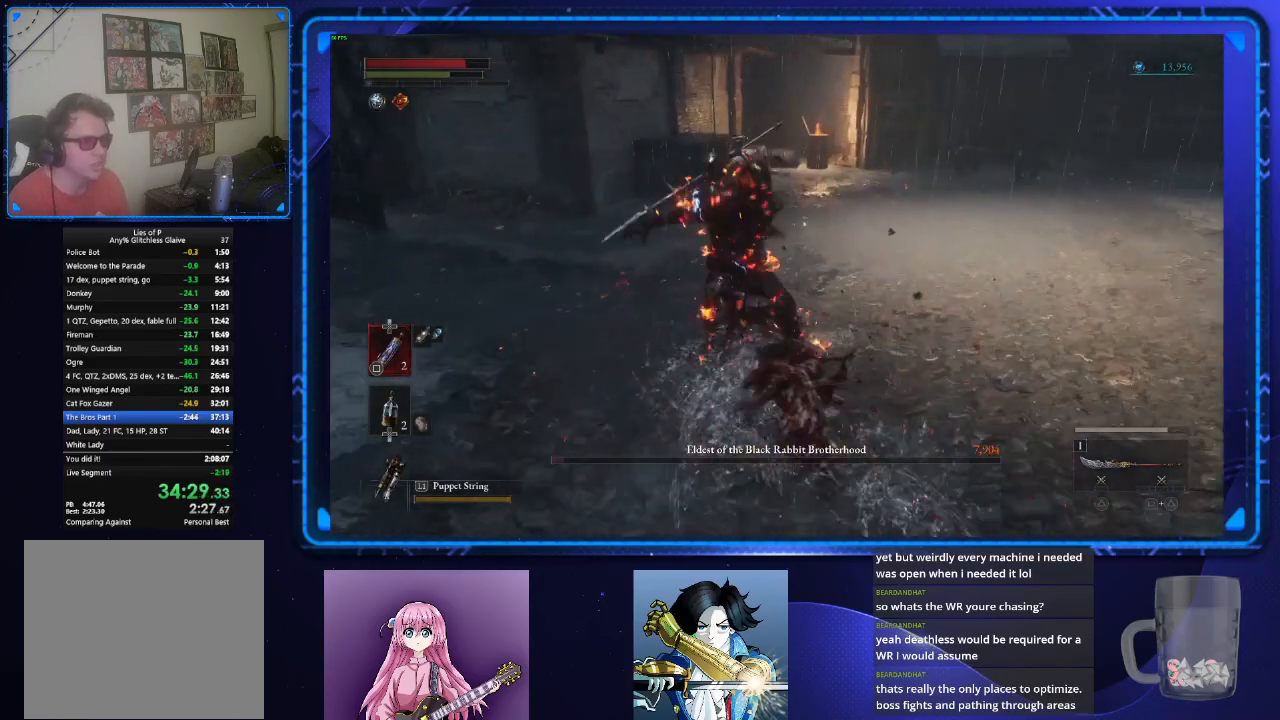
{"buttons": [], "left_stick": "up-right", "right_stick": "right", "events": [[16, "right_stick", "right"], [83, "left_stick", "up-right"], [166, "L3", "down"], [166, "right_stick", "down-right"], [333, "L3", "up"], [333, "right_stick", "right"]]}
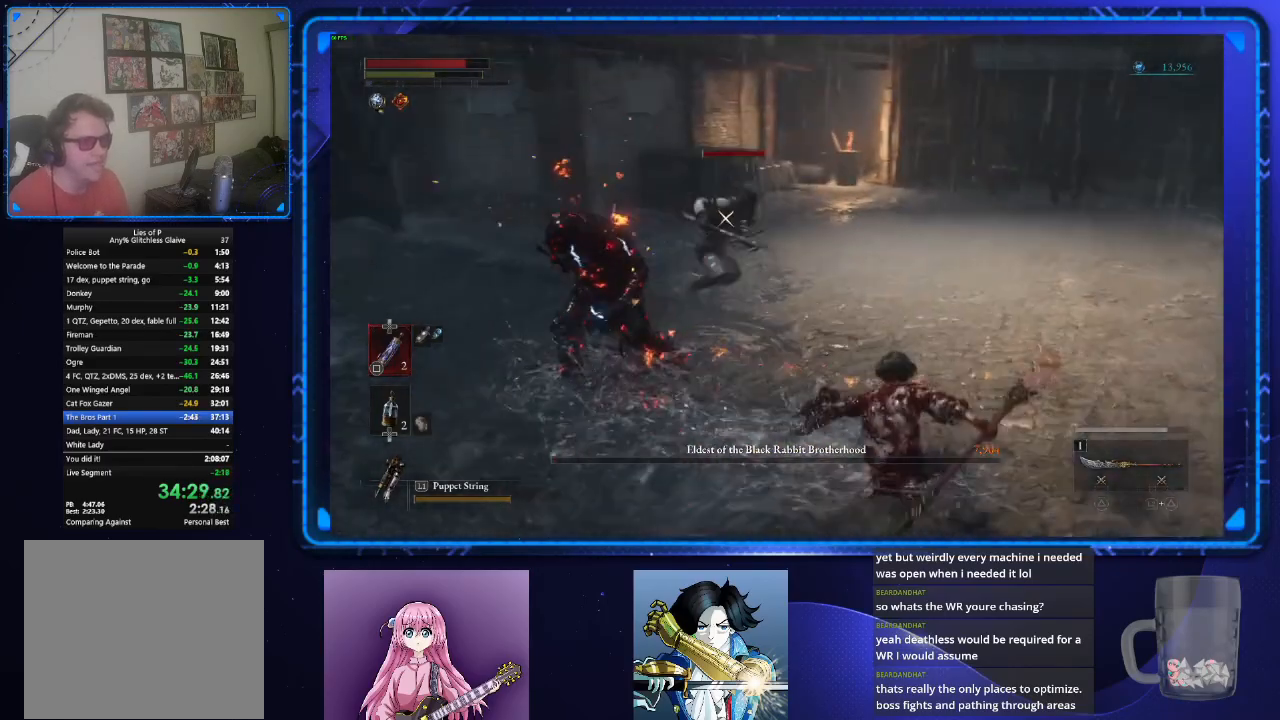
{"buttons": [], "left_stick": "up-right", "right_stick": "right", "events": [[50, "CIRCLE", "down"], [83, "left_stick", "right"], [167, "L3", "down"], [250, "L3", "up"], [250, "left_stick", "up-right"], [267, "CIRCLE", "up"]]}
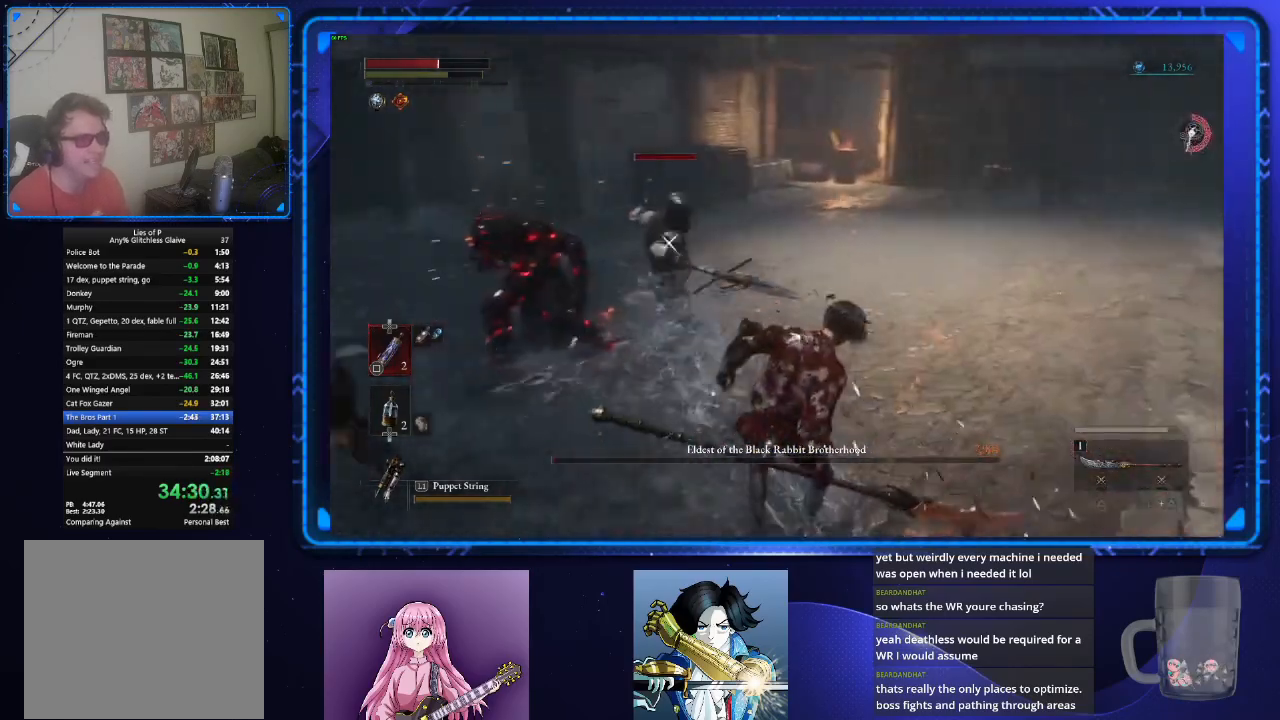
{"buttons": [], "left_stick": "up-right", "right_stick": "right", "events": [[166, "CIRCLE", "down"], [266, "CIRCLE", "up"], [266, "right_stick", "center"], [467, "right_stick", "right"]]}
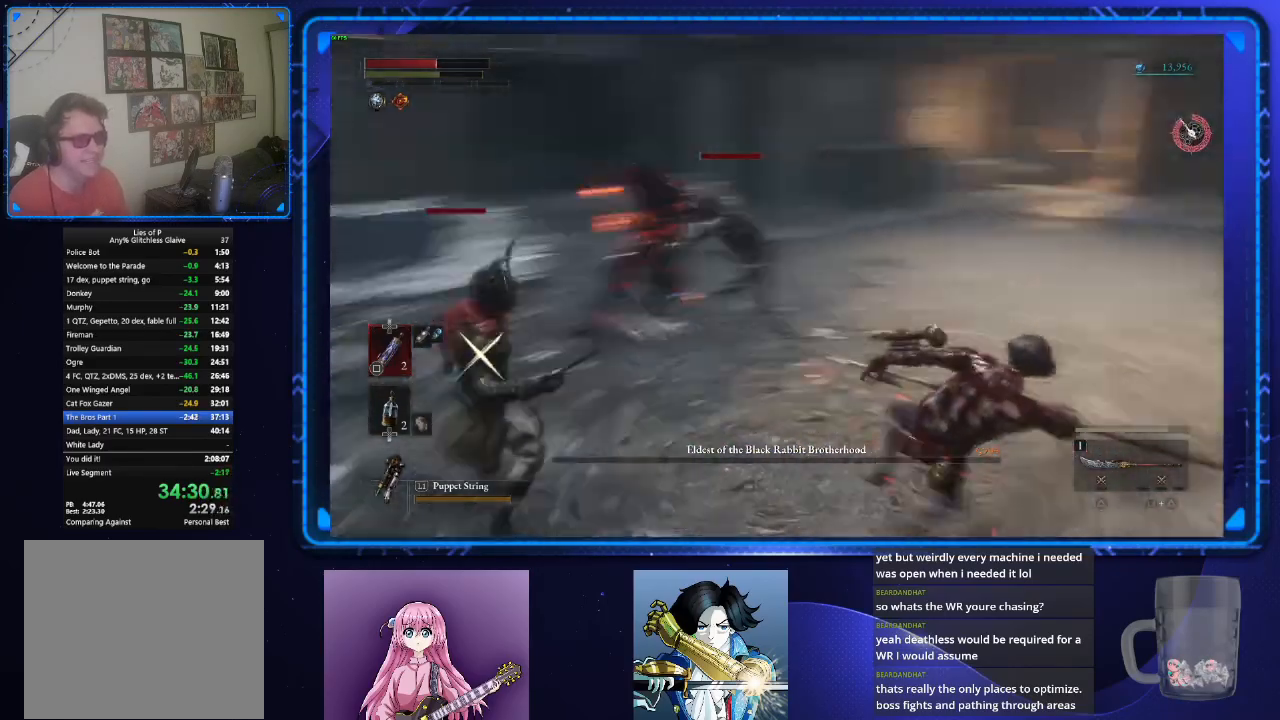
{"buttons": [], "left_stick": "down-left", "right_stick": "right", "events": [[100, "right_stick", "center"], [150, "left_stick", "right"], [217, "L3", "down"], [317, "left_stick", "down-right"], [334, "right_stick", "right"], [350, "L3", "up"], [484, "left_stick", "down-left"]]}
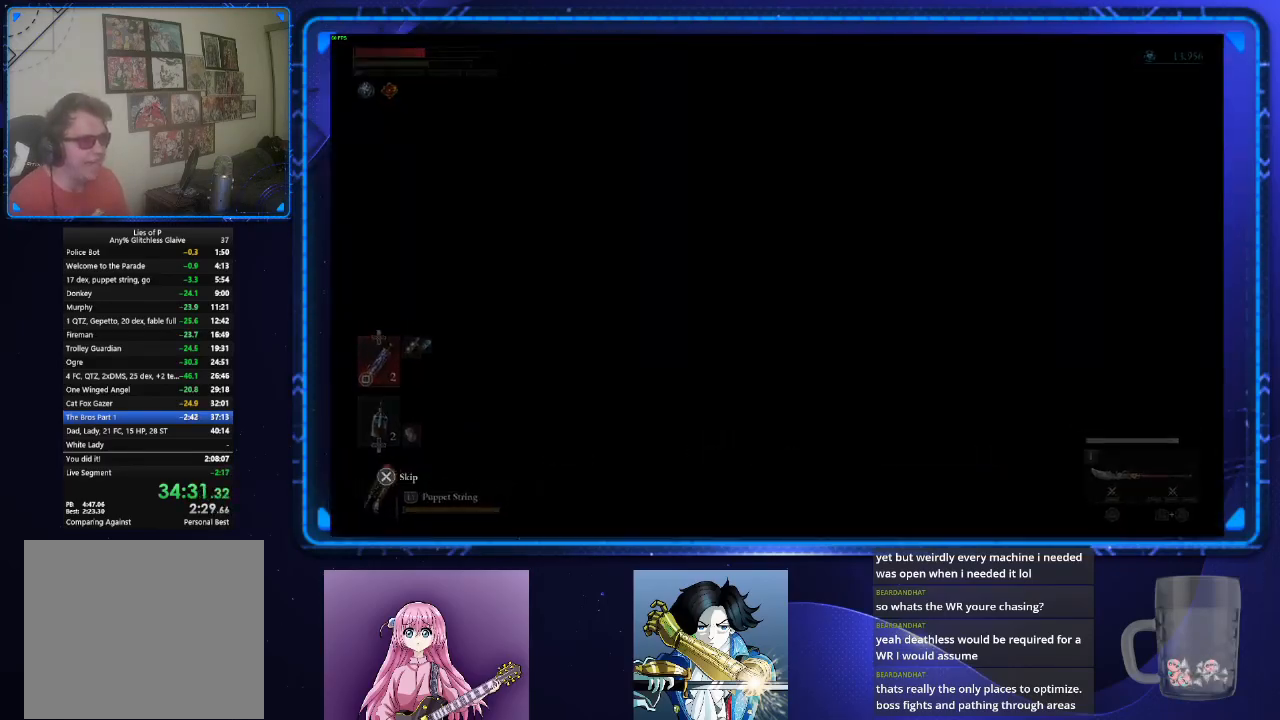
{"buttons": [], "left_stick": "center", "right_stick": "center", "events": [[50, "right_stick", "center"], [100, "left_stick", "center"]]}
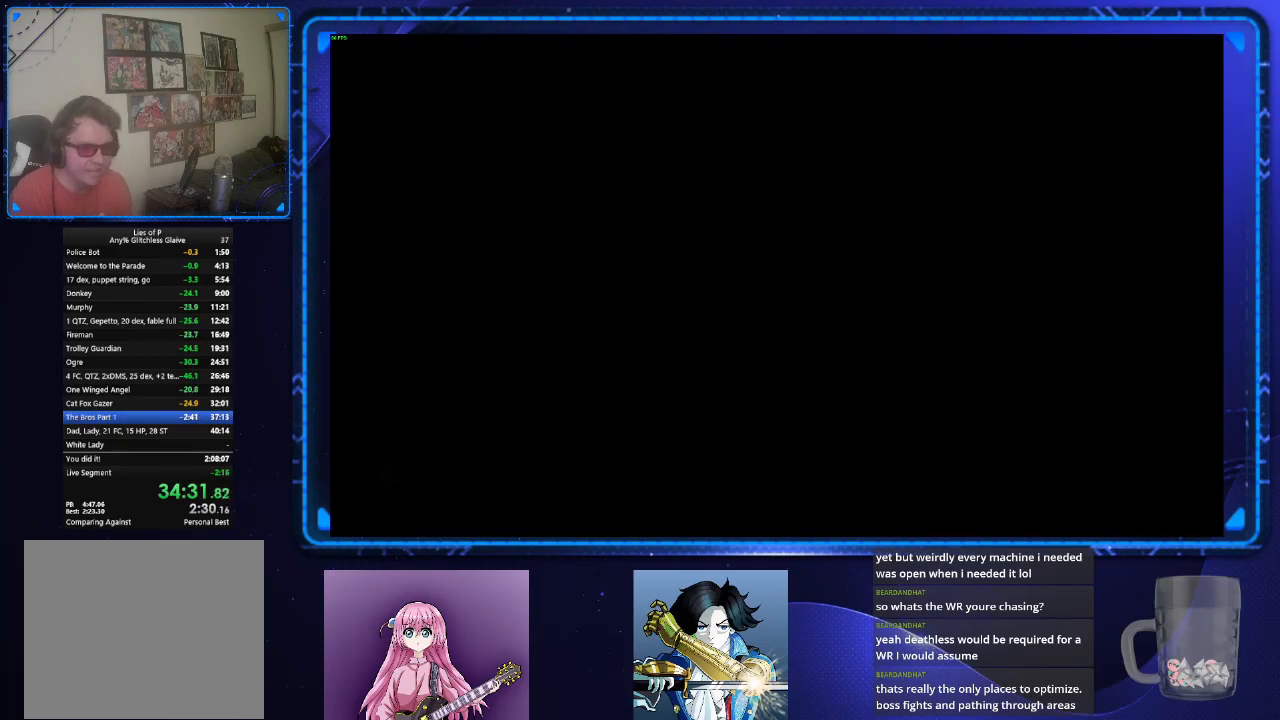
{"buttons": [], "left_stick": "center", "right_stick": "center", "events": []}
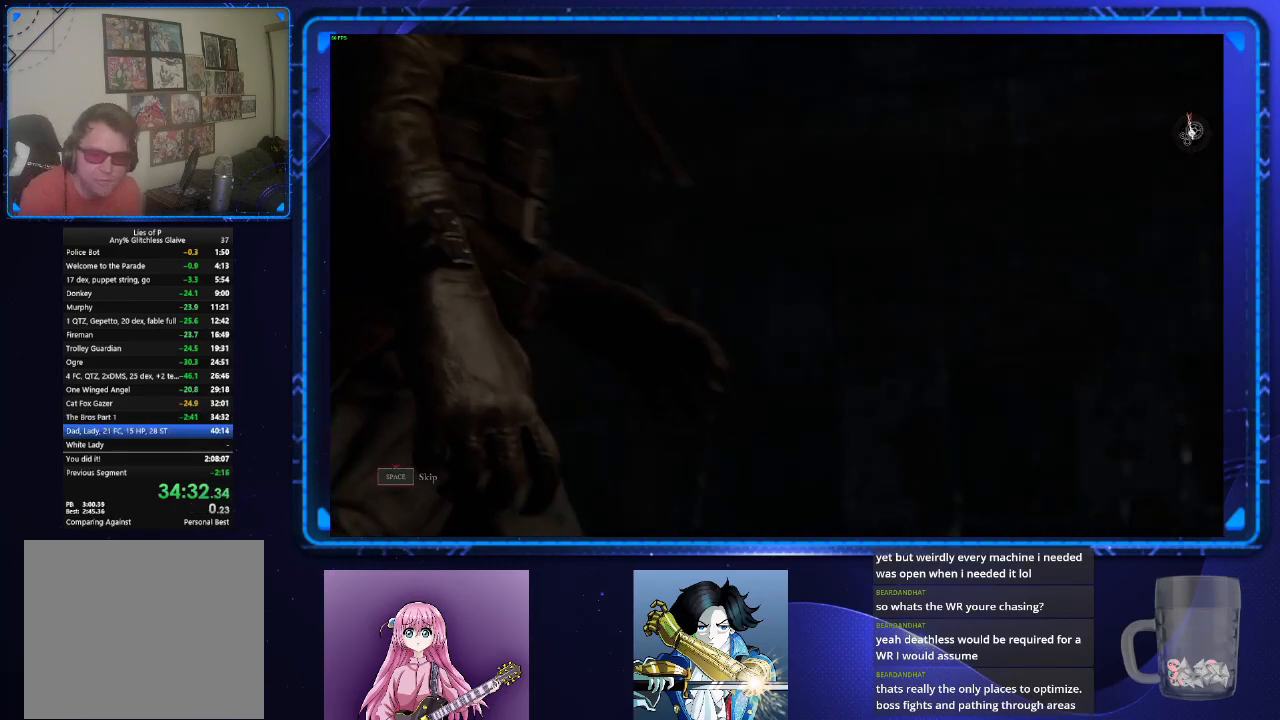
{"buttons": ["CROSS"], "left_stick": "center", "right_stick": "center", "events": [[367, "CROSS", "down"]]}
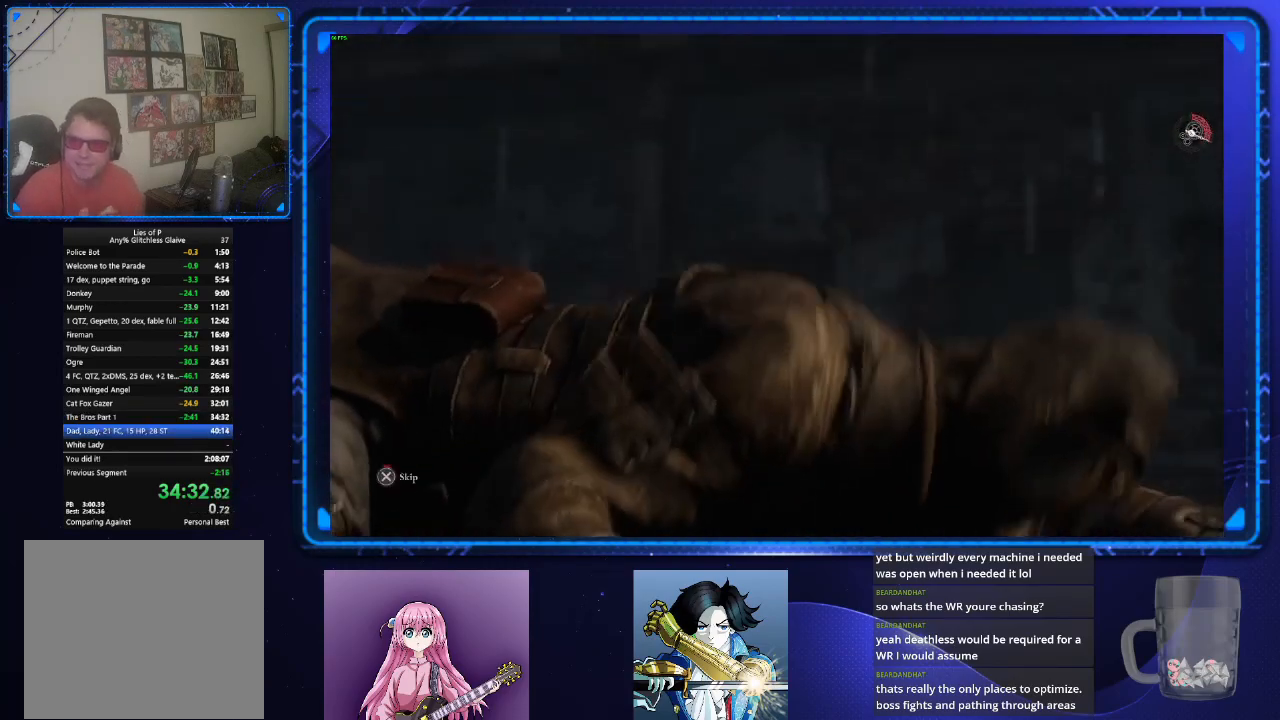
{"buttons": ["CROSS"], "left_stick": "center", "right_stick": "center", "events": []}
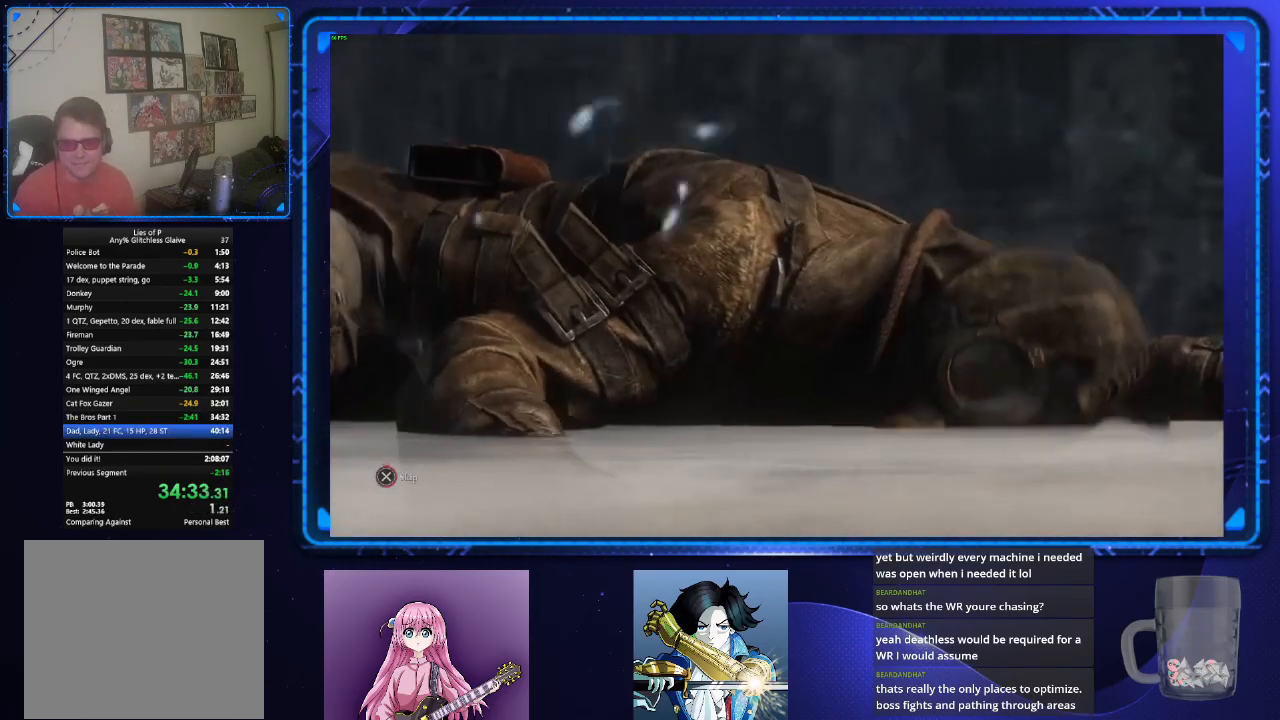
{"buttons": ["CROSS"], "left_stick": "center", "right_stick": "center", "events": []}
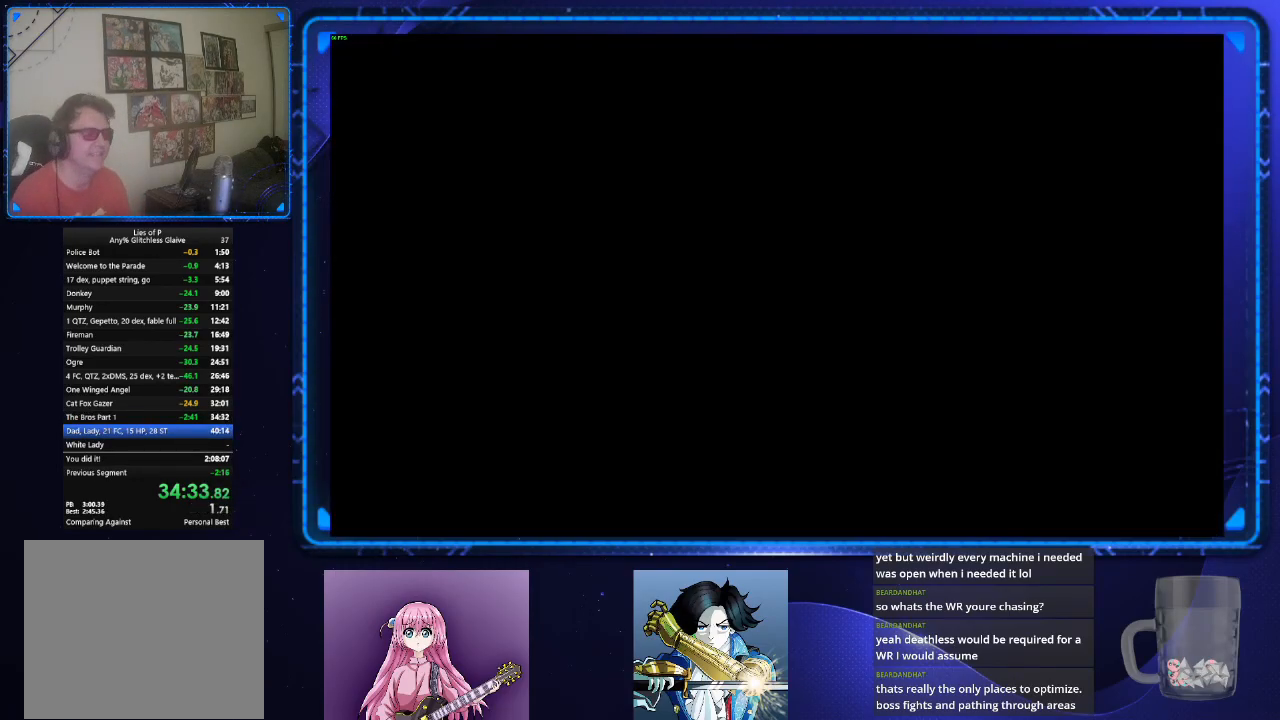
{"buttons": [], "left_stick": "center", "right_stick": "center", "events": [[417, "CROSS", "up"]]}
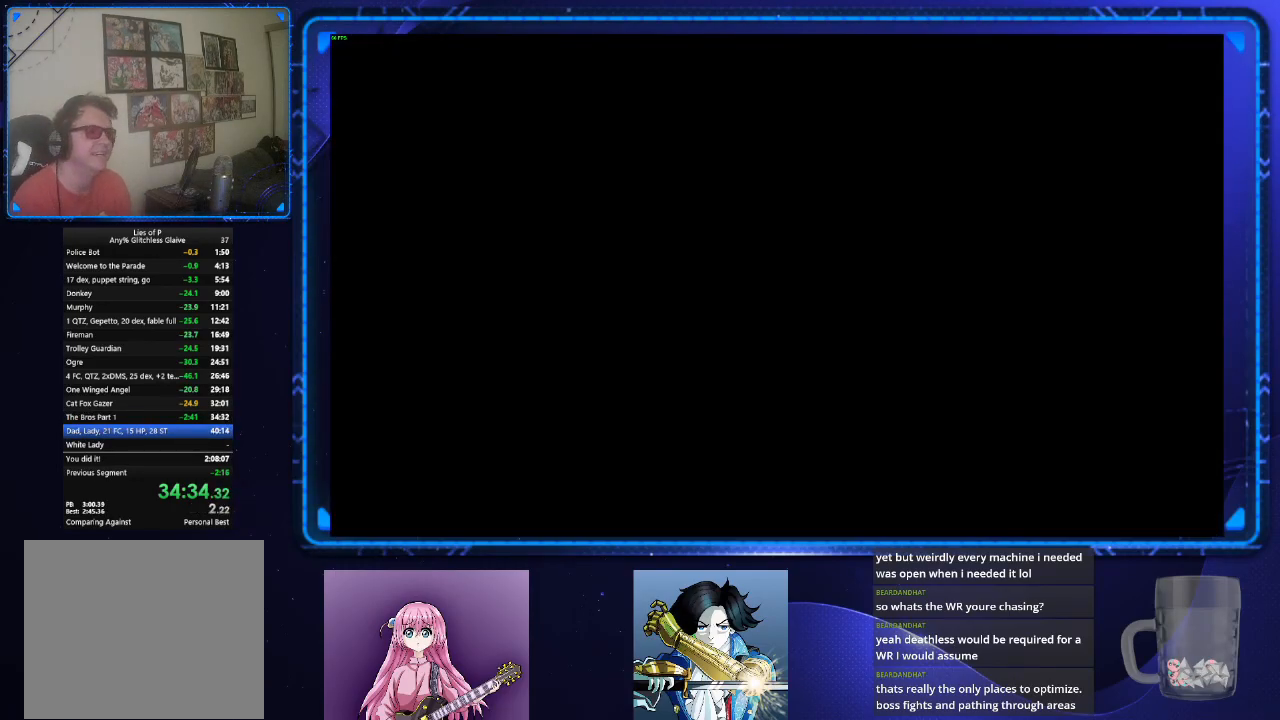
{"buttons": [], "left_stick": "up-right", "right_stick": "center", "events": [[367, "left_stick", "up-right"]]}
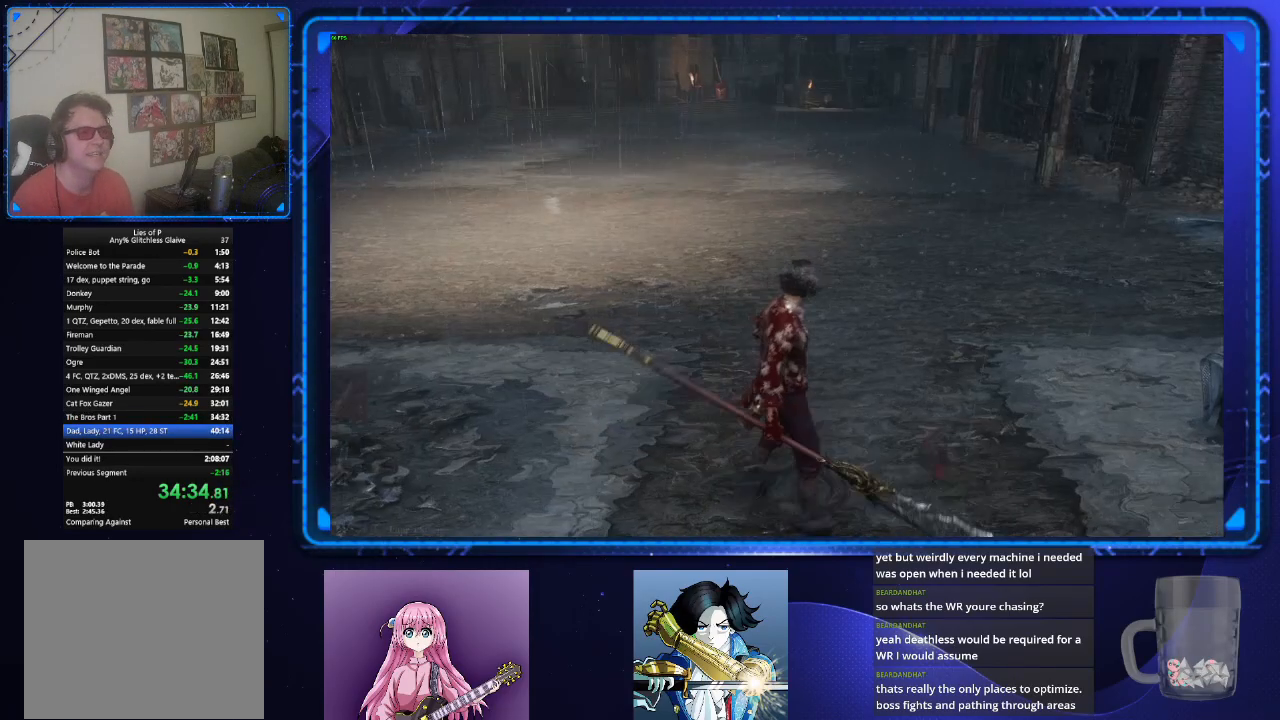
{"buttons": ["SQUARE"], "left_stick": "center", "right_stick": "center", "events": [[100, "TOUCHPAD", "down"], [150, "TOUCHPAD", "up"], [284, "left_stick", "center"], [300, "CROSS", "down"], [367, "CROSS", "up"], [450, "SQUARE", "down"]]}
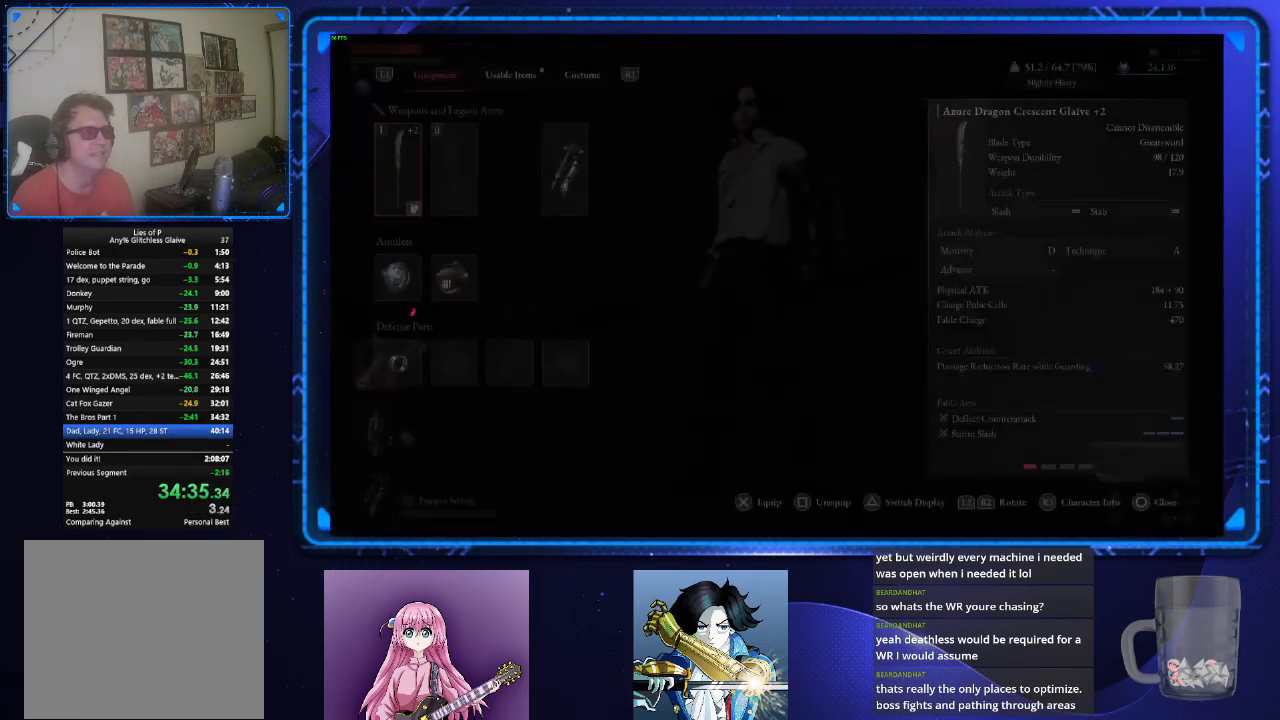
{"buttons": [], "left_stick": "center", "right_stick": "center", "events": [[33, "SQUARE", "up"], [350, "DPAD_DOWN", "down"], [467, "DPAD_DOWN", "up"]]}
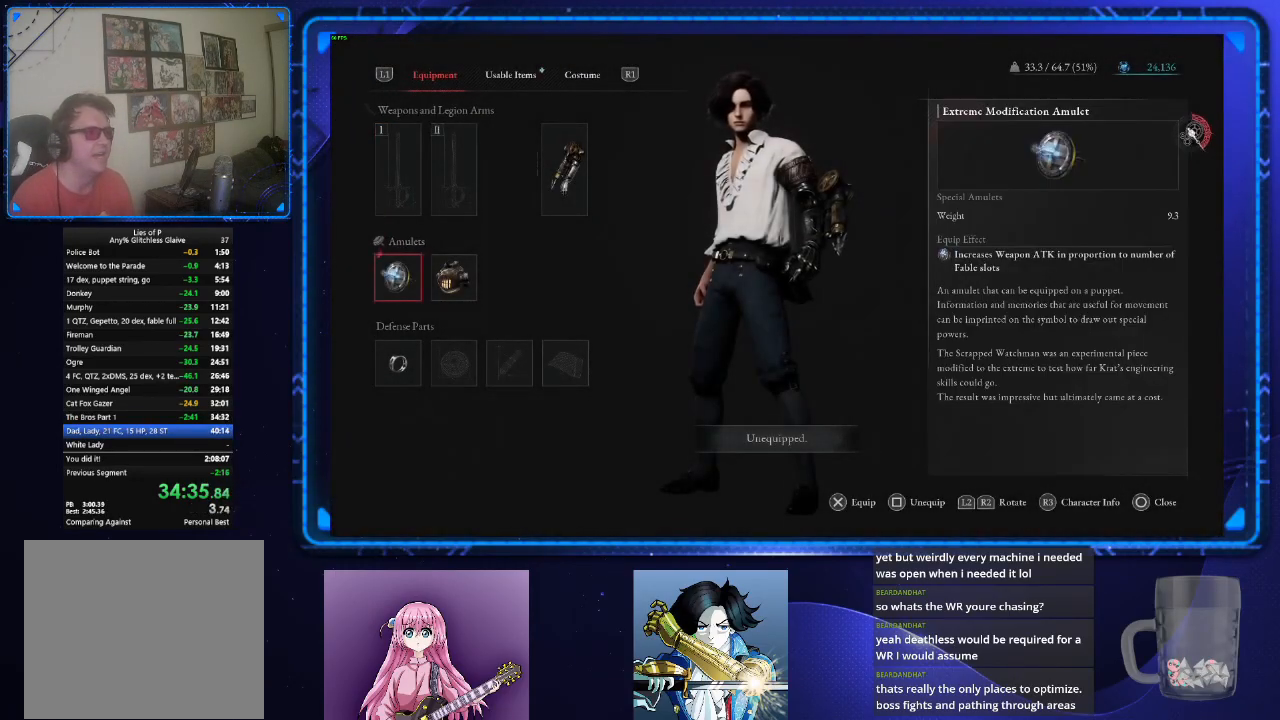
{"buttons": ["CIRCLE"], "left_stick": "center", "right_stick": "center", "events": [[67, "SQUARE", "down"], [167, "SQUARE", "up"], [217, "DPAD_RIGHT", "down"], [284, "SQUARE", "down"], [300, "DPAD_RIGHT", "up"], [350, "SQUARE", "up"], [467, "CIRCLE", "down"]]}
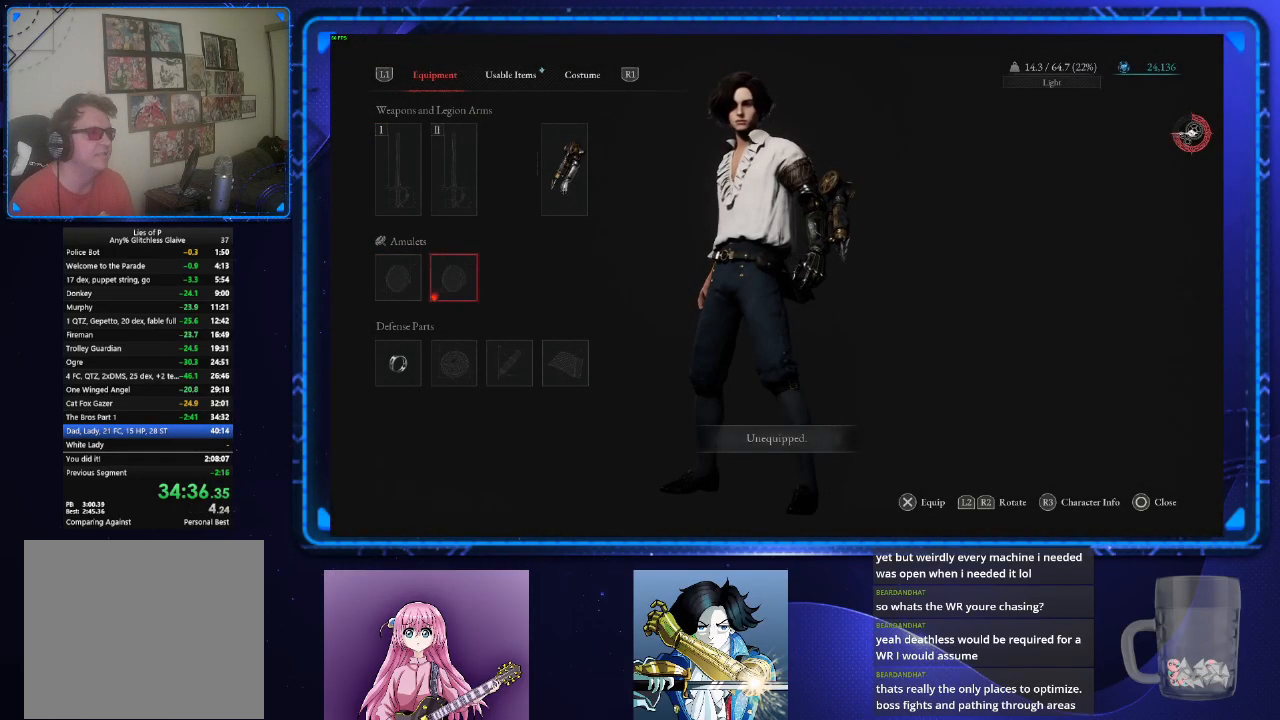
{"buttons": ["CIRCLE"], "left_stick": "up", "right_stick": "center", "events": [[33, "CIRCLE", "up"], [83, "left_stick", "up"], [116, "CIRCLE", "down"]]}